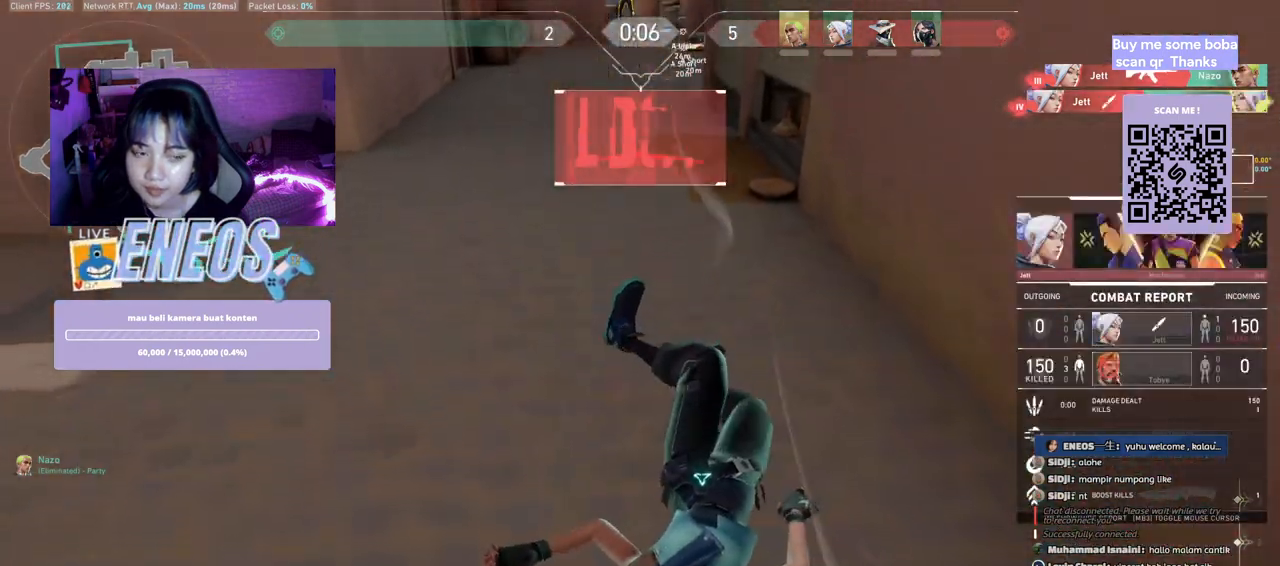
Gameplay with keyboard and mouse; each line is a JSON object with the keys and mouse buttons held at the frame after it. "events" lists presses ("down") and releases ("up") of "a", "ctrl", "d", "e", "q", "s", "shift", "space", "w", "mouse_left", "mouse_wheel", "mouse_right", "mouse_mb4" and "mouse_mb5" between this image and that frame as [ms after this image, input, new state], when the widget could be followed in between. "mouse_left", "mouse_wheel", "mouse_right", "mouse_mb4", "mouse_mb5" = the "left", "wheel", "right", "mb4", "mb5" buttons of the "mouse" list. No other keys are recorded. "wheel" means that the mouse wheel is clicked or scrolled. Mouse movement is not recorded.
{"keys": ["a"], "mouse": [], "events": [[133, "mouse_right", "up"]]}
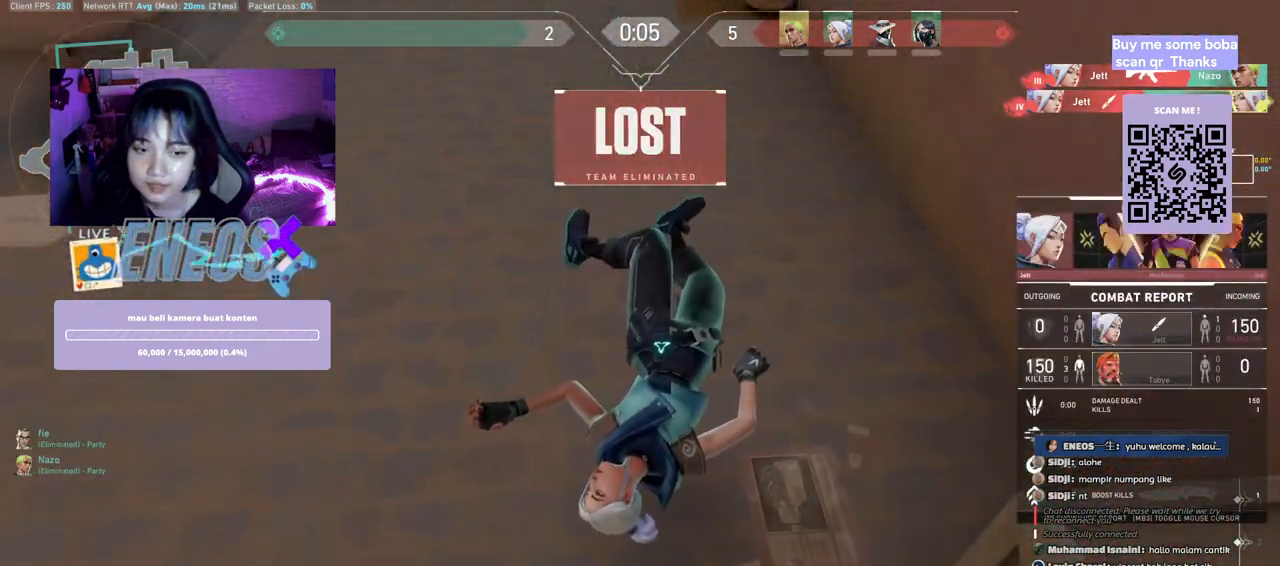
{"keys": ["a"], "mouse": [], "events": [[117, "a", "up"], [217, "mouse_right", "down"], [367, "mouse_right", "up"], [467, "a", "down"]]}
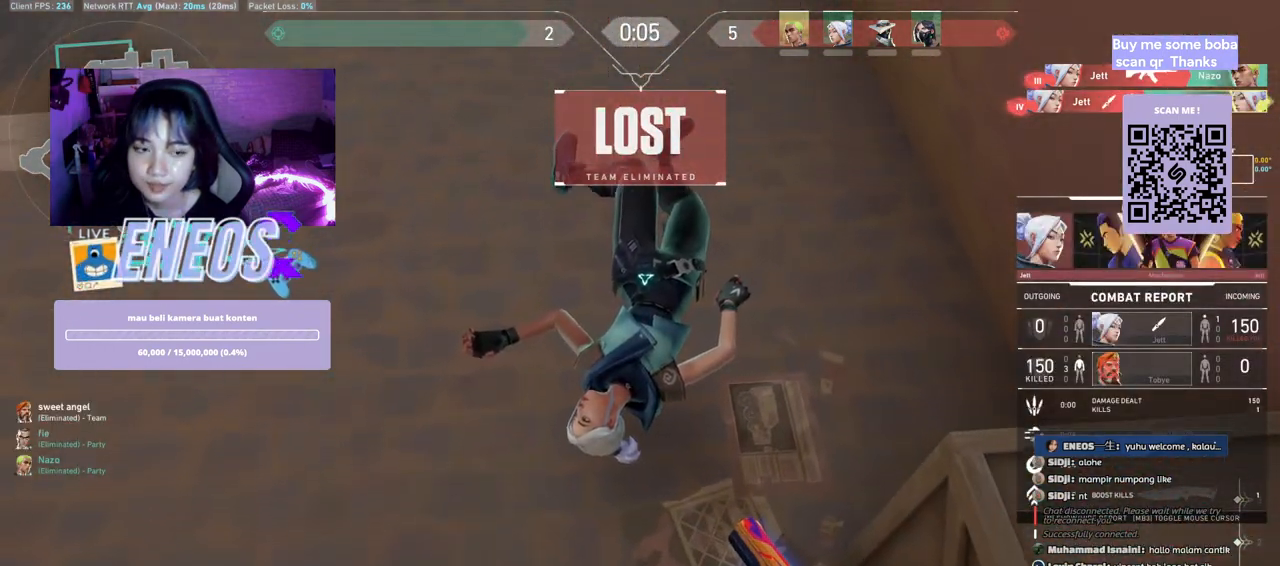
{"keys": ["w"], "mouse": [], "events": [[83, "mouse_wheel", "down"], [250, "mouse_wheel", "up"], [350, "w", "down"], [383, "a", "up"]]}
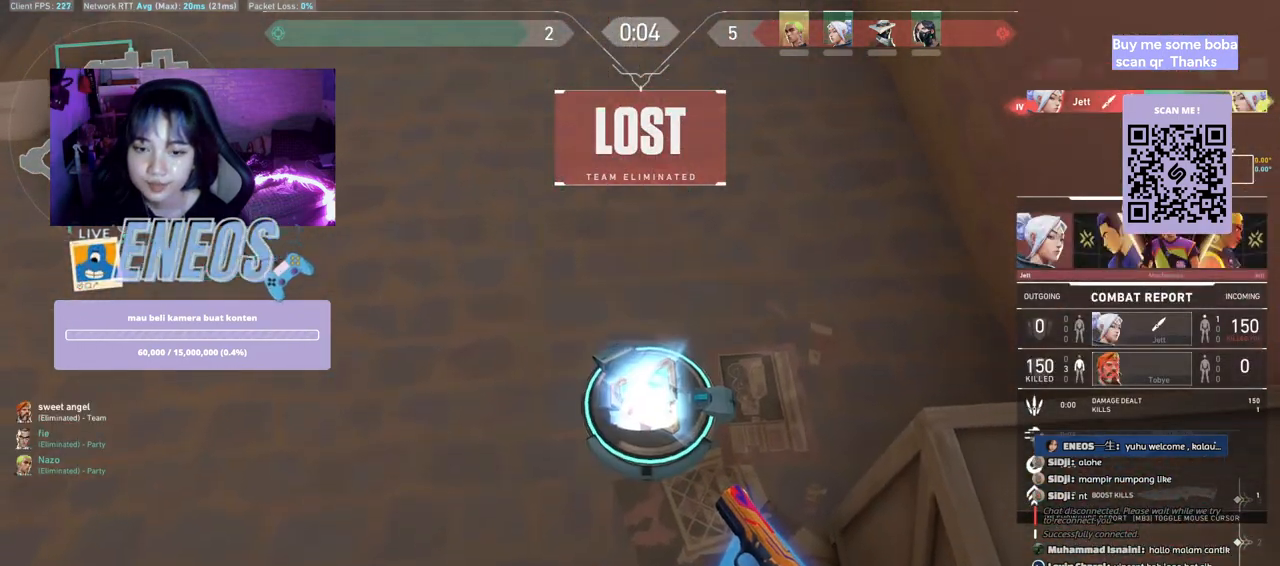
{"keys": ["w"], "mouse": [], "events": [[233, "mouse_right", "down"], [433, "mouse_right", "up"]]}
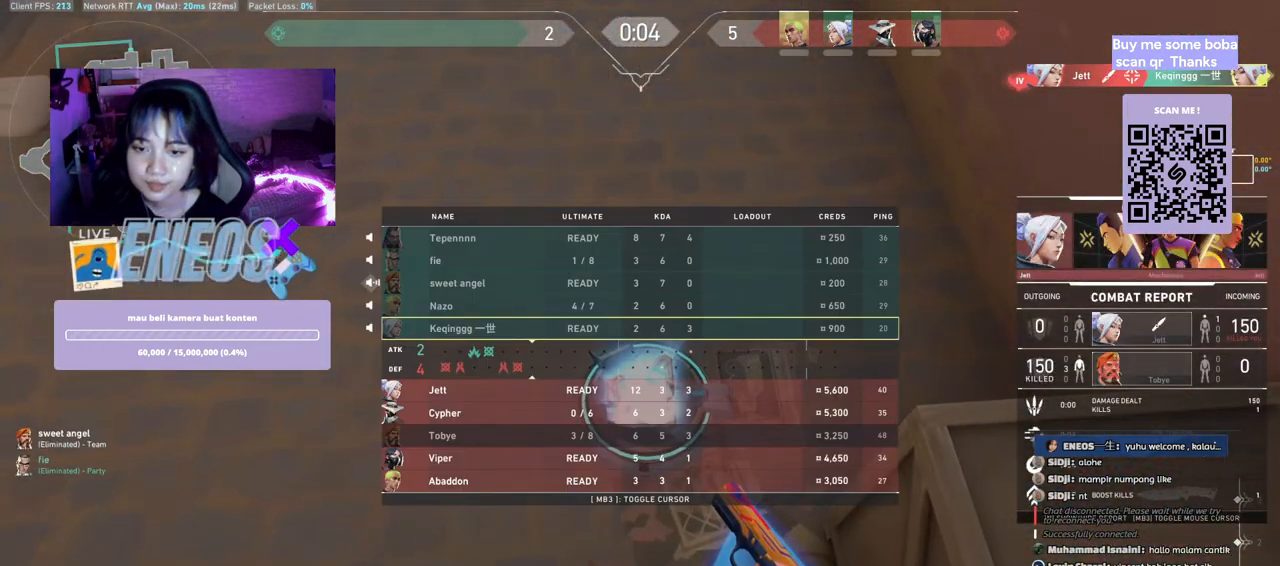
{"keys": [], "mouse": [], "events": [[133, "w", "up"]]}
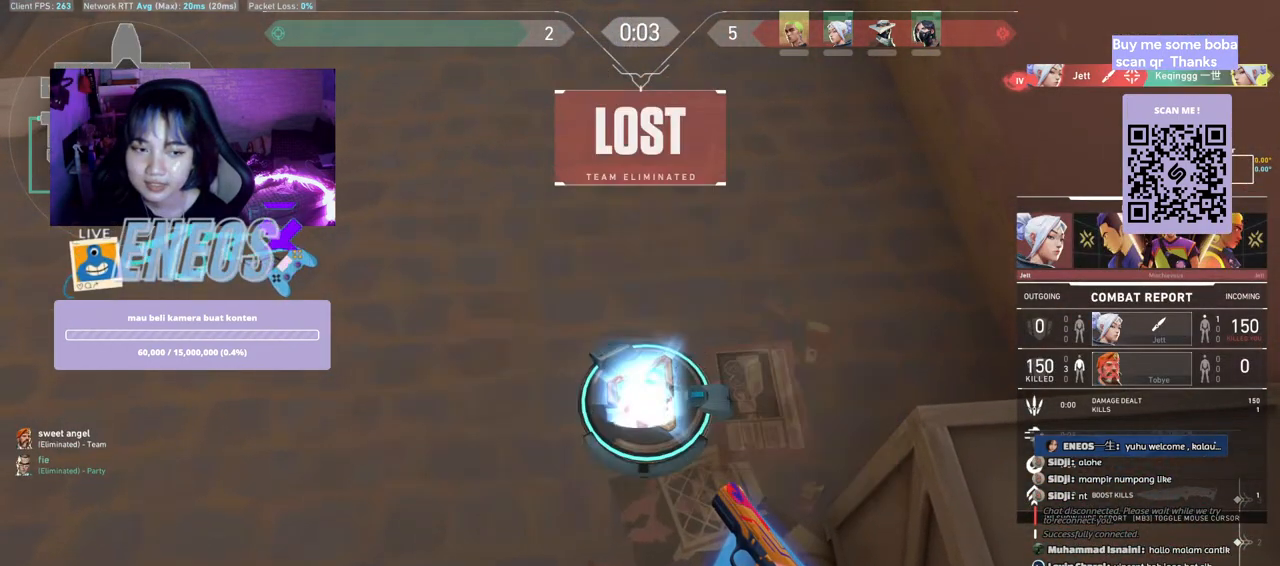
{"keys": [], "mouse": [], "events": [[183, "mouse_left", "down"], [333, "mouse_left", "up"]]}
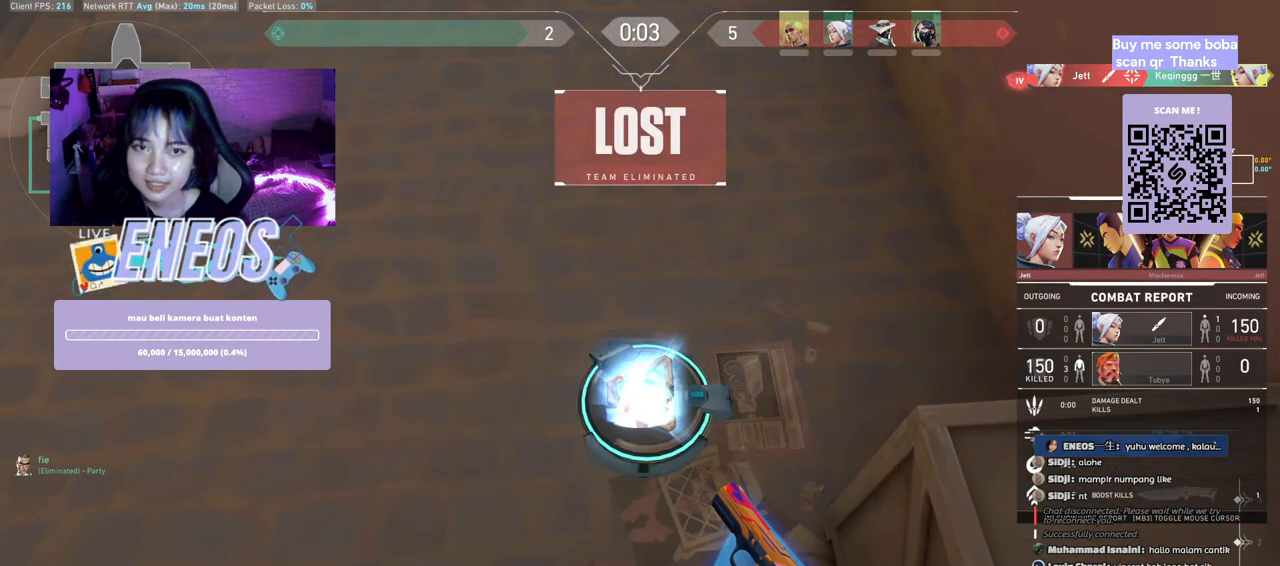
{"keys": [], "mouse": [], "events": []}
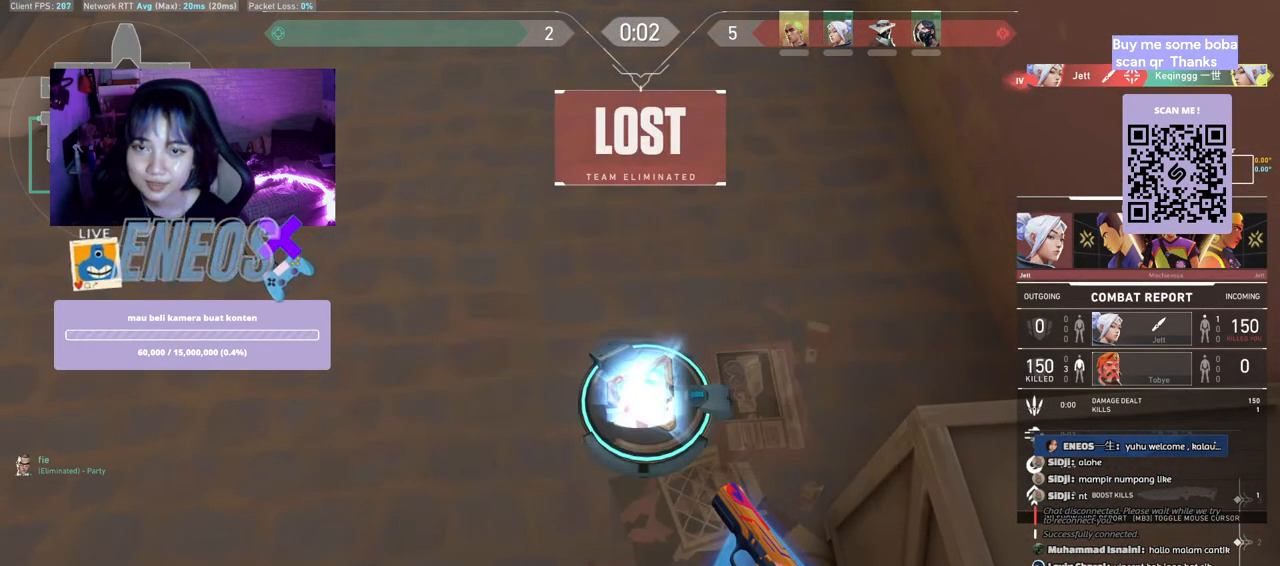
{"keys": [], "mouse": [], "events": []}
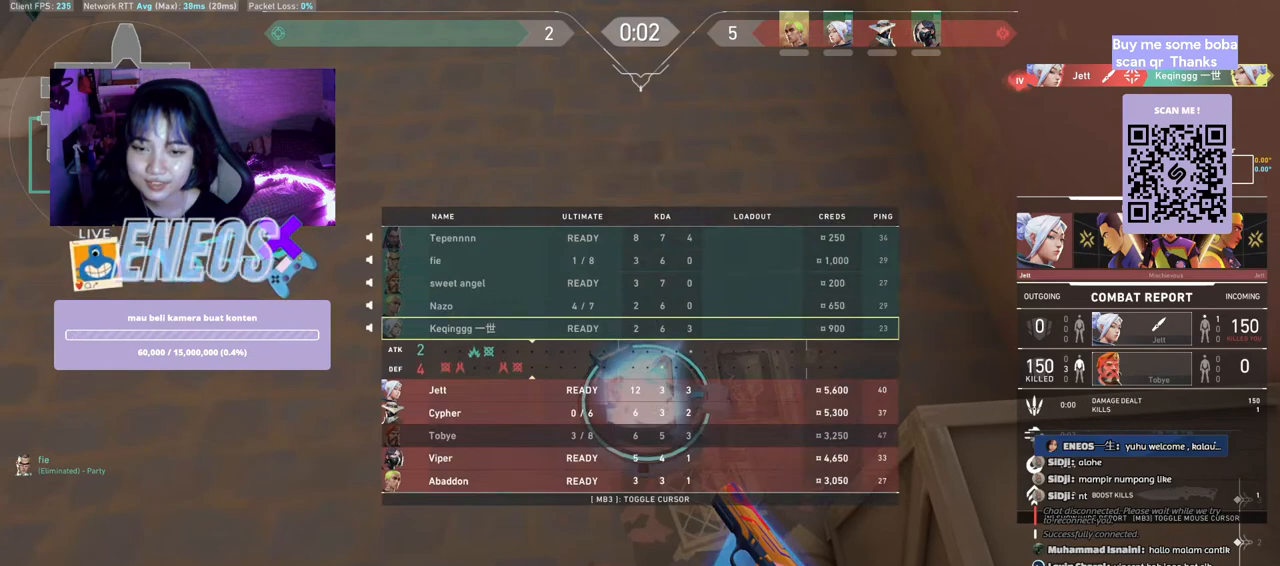
{"keys": [], "mouse": ["left"], "events": [[350, "mouse_left", "down"]]}
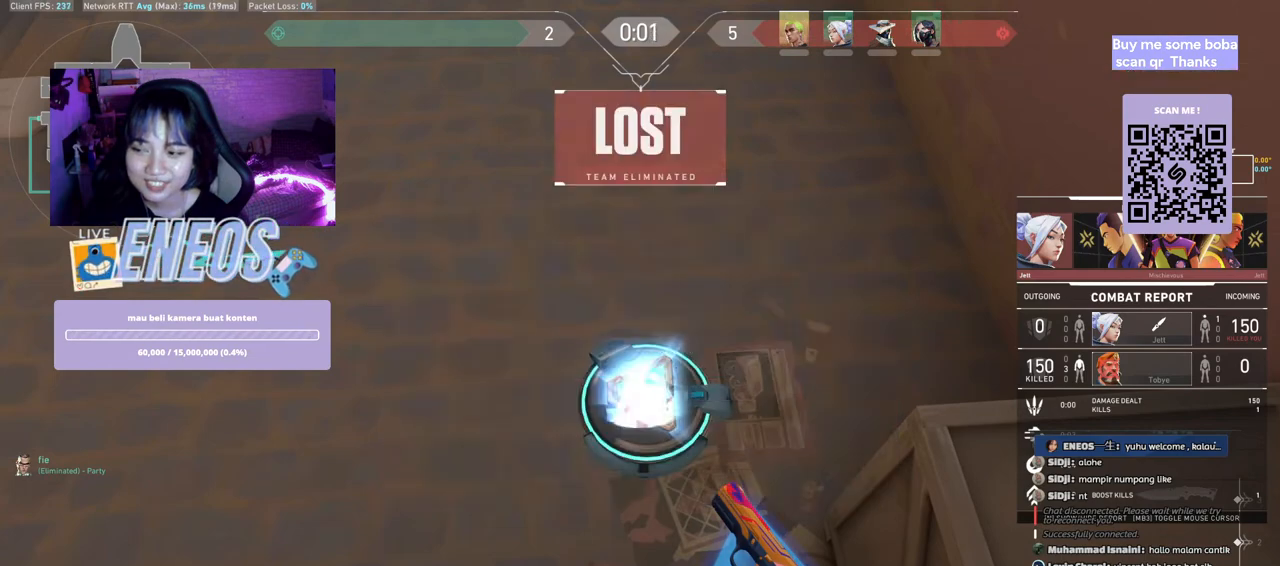
{"keys": [], "mouse": [], "events": [[17, "mouse_left", "up"]]}
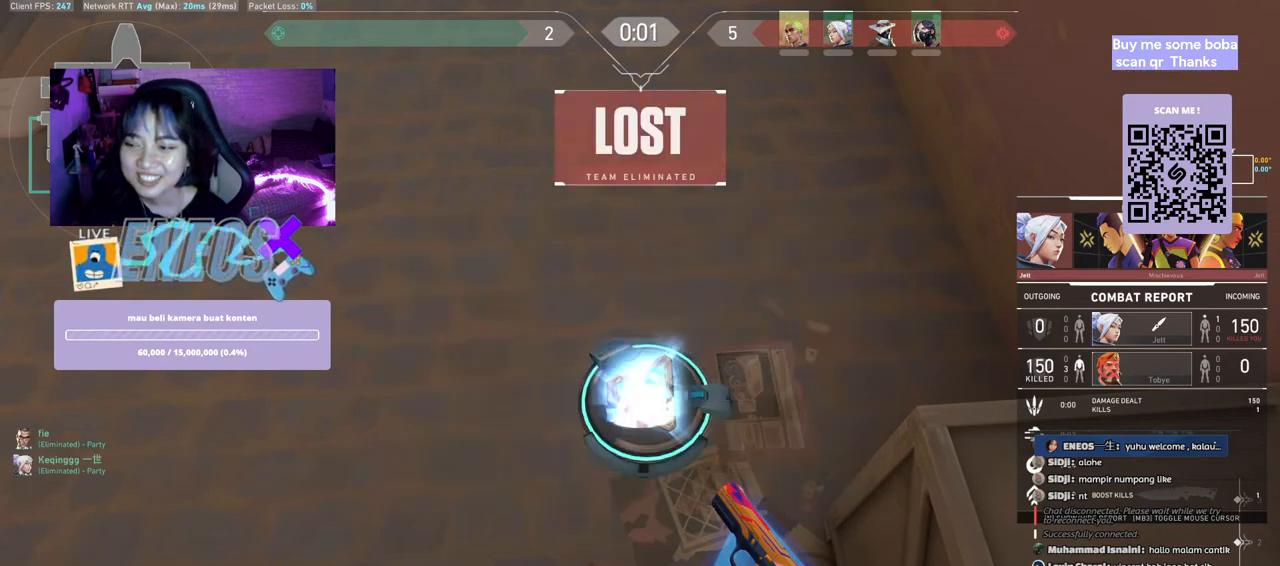
{"keys": [], "mouse": [], "events": []}
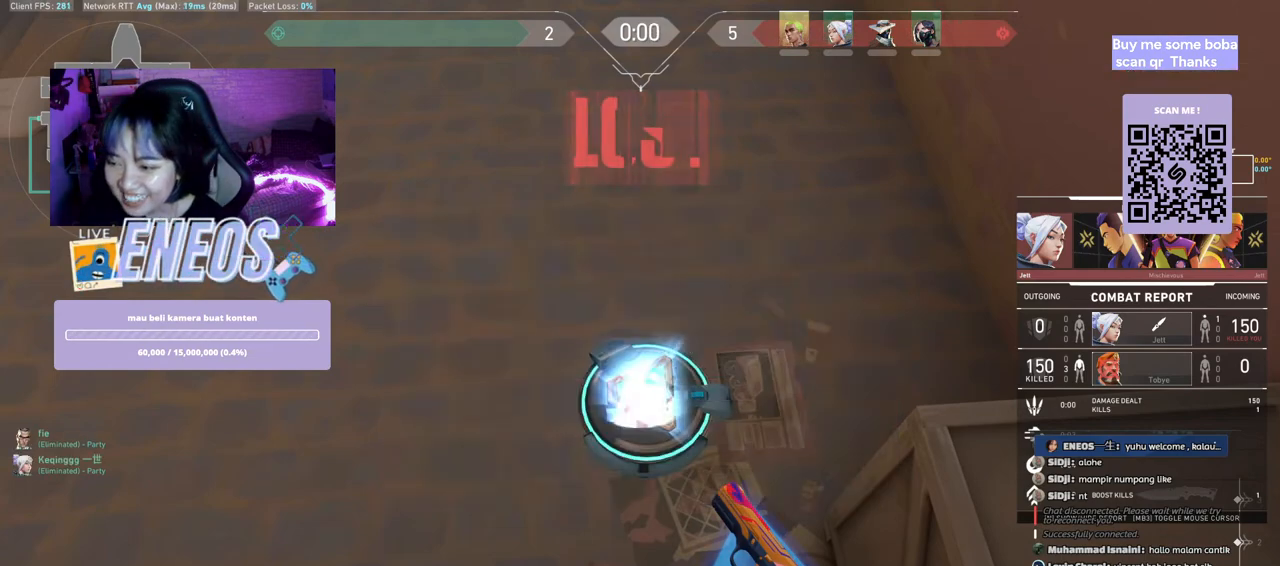
{"keys": [], "mouse": [], "events": [[267, "w", "down"], [500, "w", "up"]]}
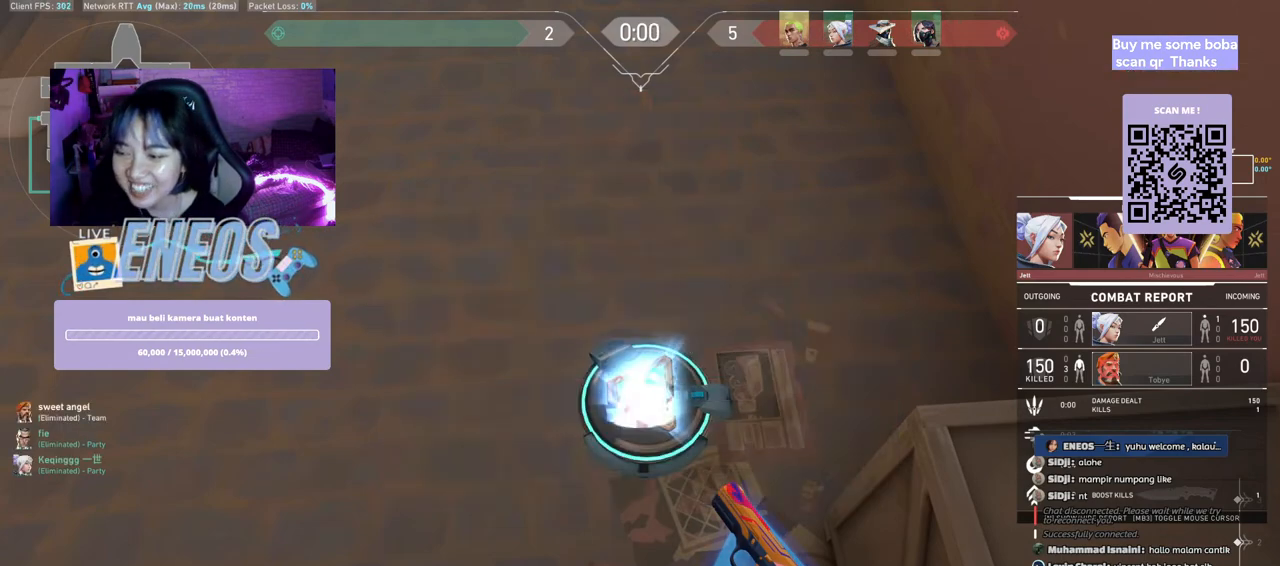
{"keys": [], "mouse": [], "events": []}
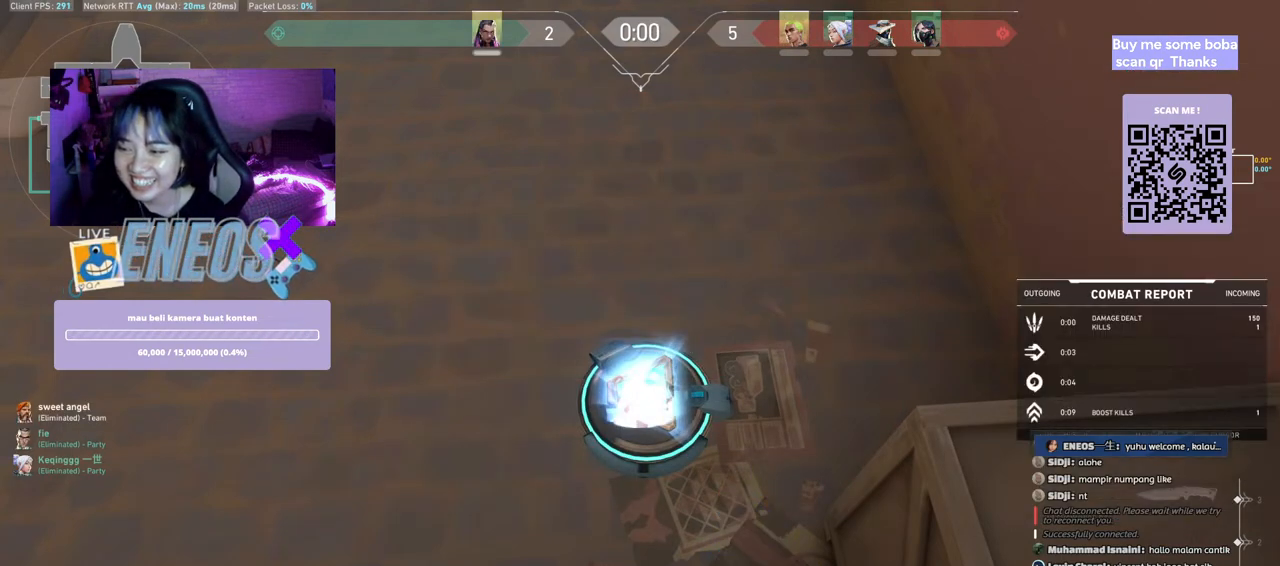
{"keys": [], "mouse": [], "events": []}
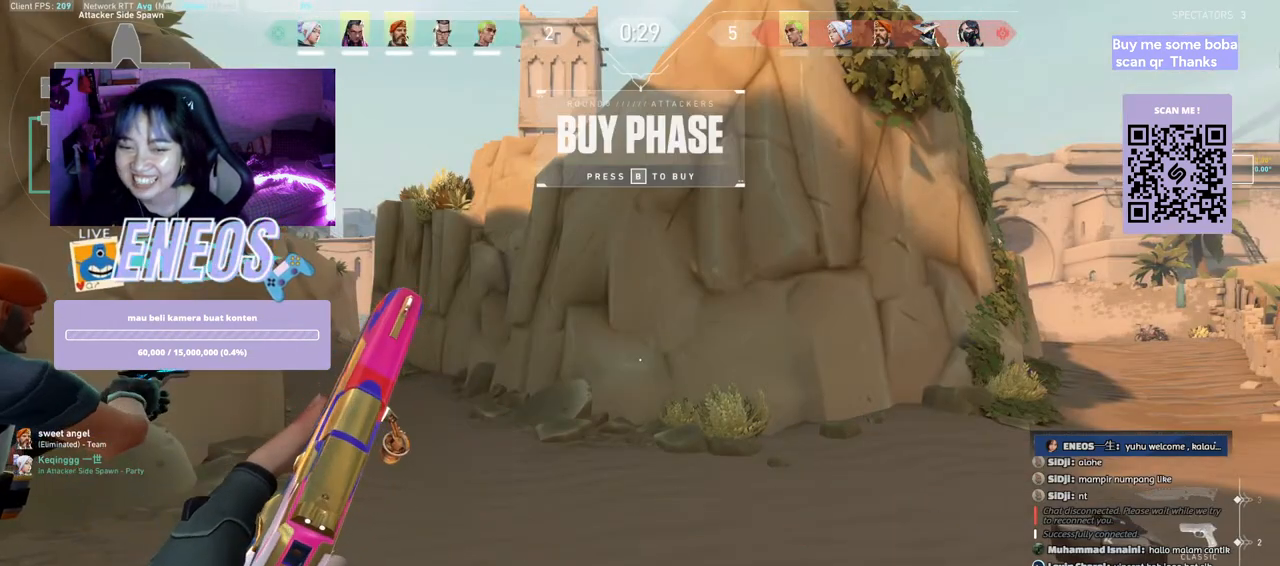
{"keys": ["a", "w"], "mouse": [], "events": [[317, "a", "down"], [483, "w", "down"]]}
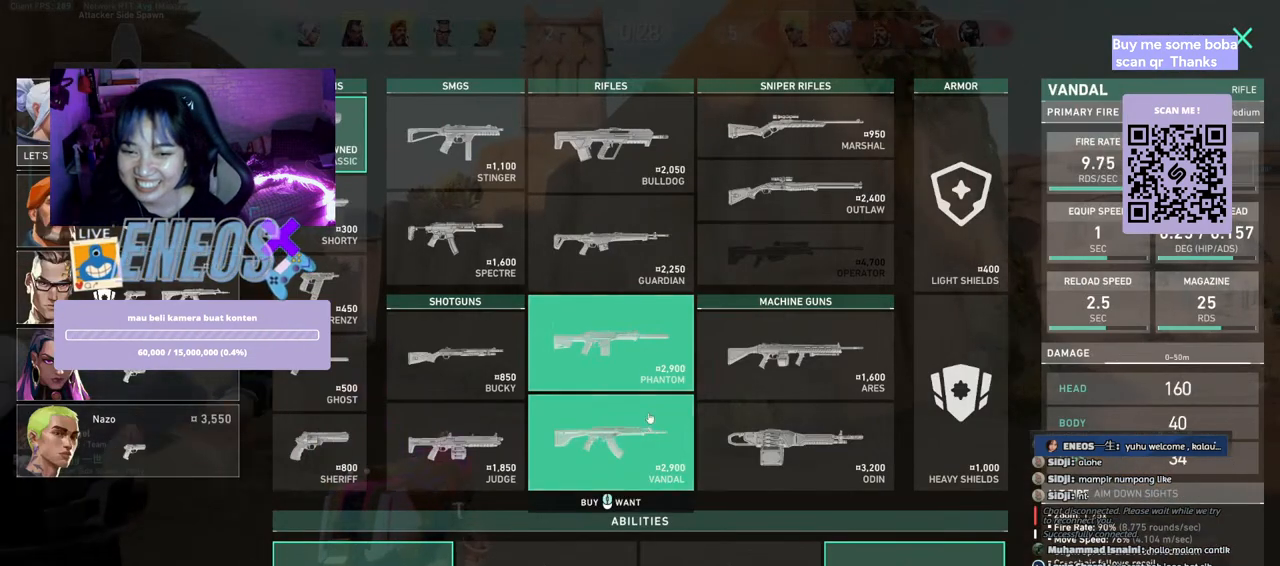
{"keys": ["w"], "mouse": [], "events": [[67, "a", "up"], [200, "mouse_left", "down"], [300, "mouse_left", "up"]]}
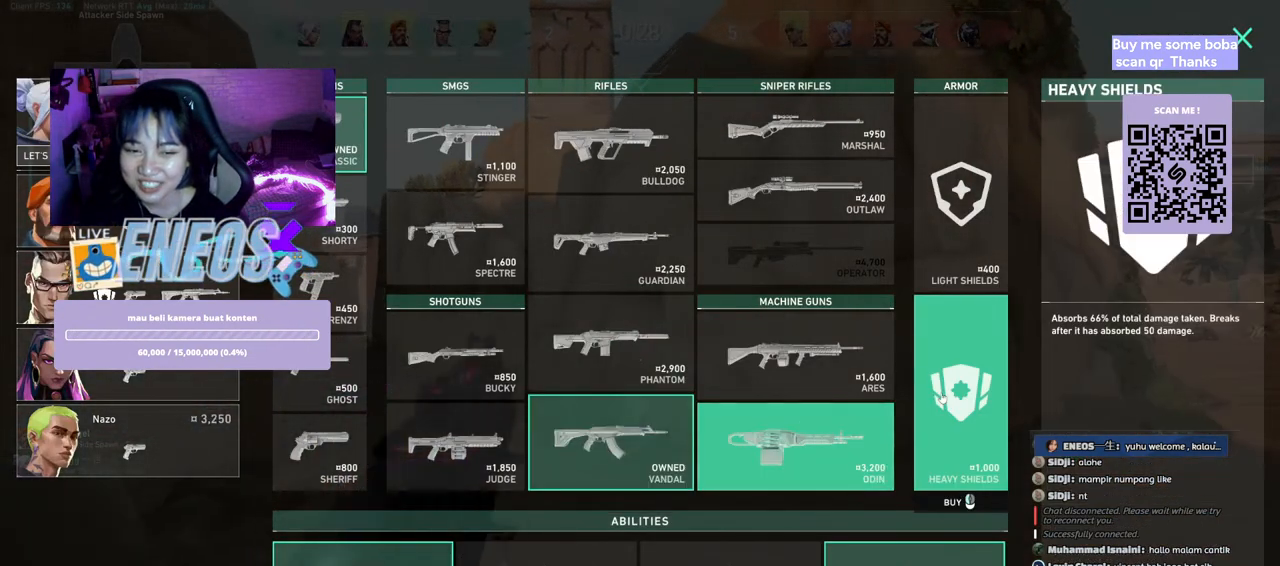
{"keys": ["w"], "mouse": [], "events": [[183, "mouse_left", "down"], [267, "mouse_left", "up"]]}
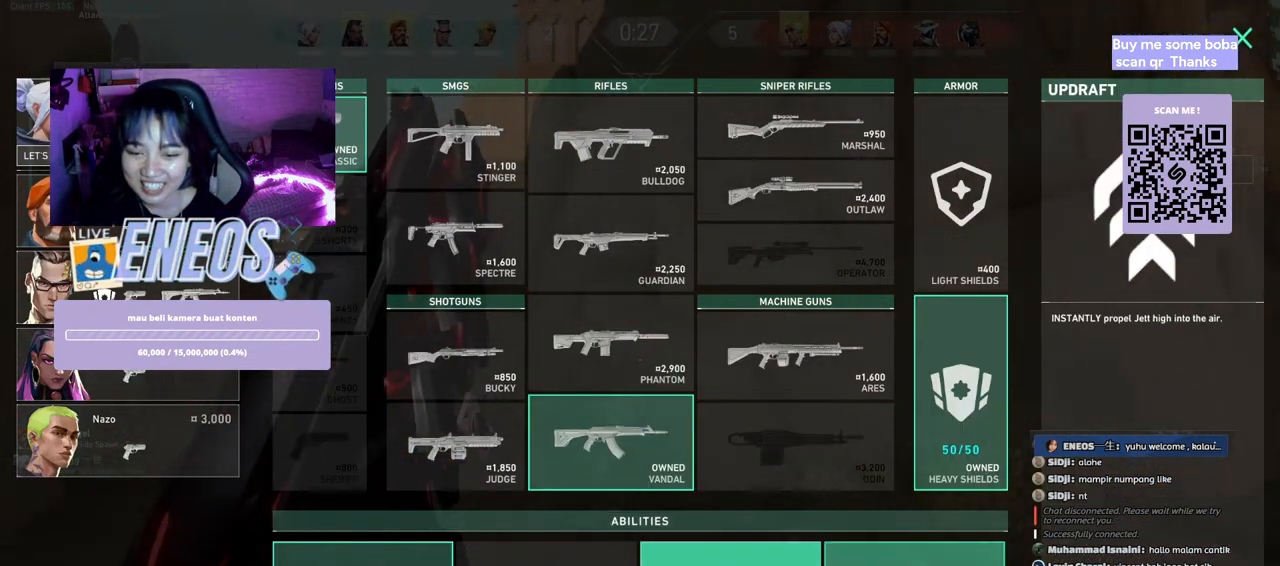
{"keys": ["a", "w"], "mouse": [], "events": [[50, "mouse_left", "down"], [150, "mouse_left", "up"], [267, "mouse_left", "down"], [383, "a", "down"], [383, "mouse_left", "up"]]}
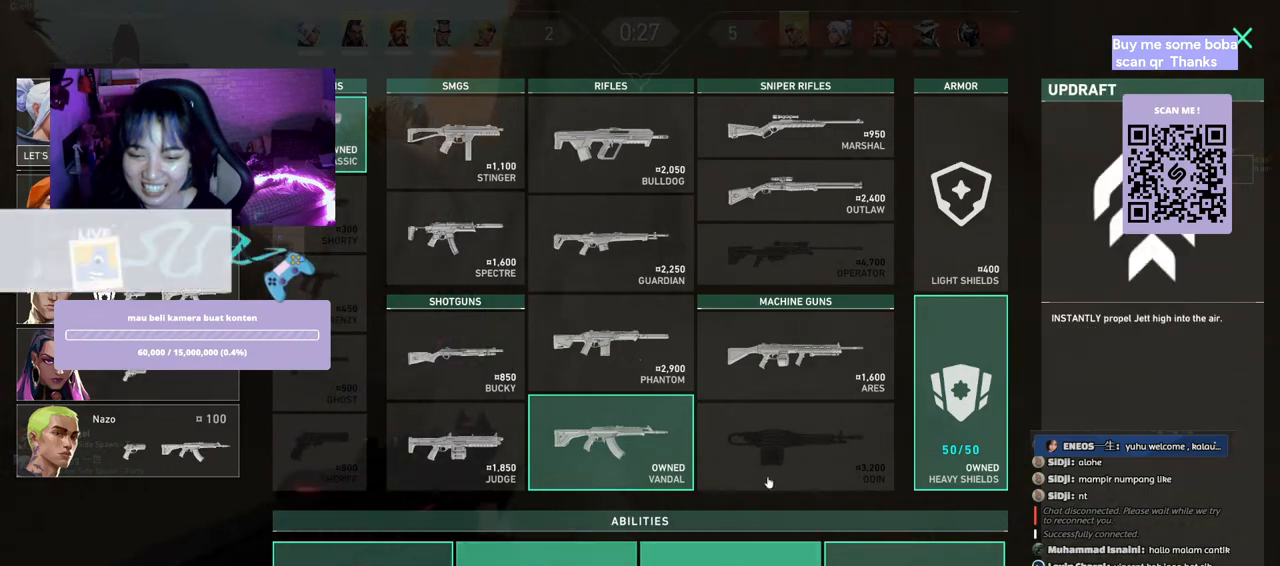
{"keys": ["w"], "mouse": [], "events": [[233, "w", "up"], [333, "mouse_left", "down"], [383, "a", "up"], [433, "mouse_left", "up"], [500, "w", "down"]]}
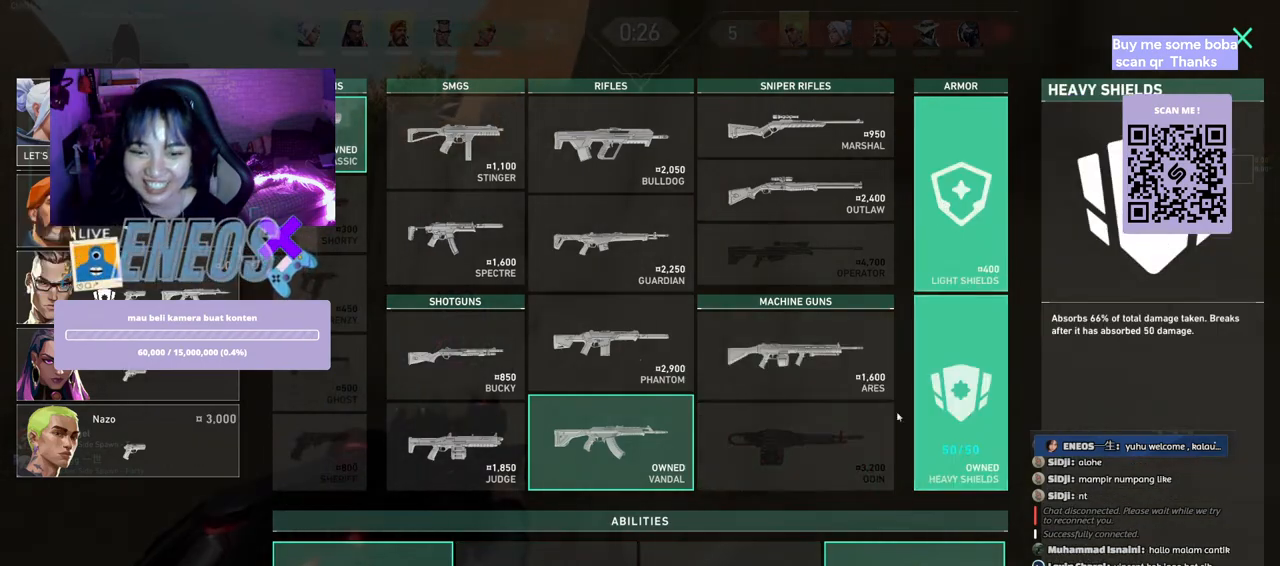
{"keys": ["a", "w"], "mouse": ["left"], "events": [[317, "mouse_left", "down"], [367, "a", "down"], [383, "mouse_left", "up"], [467, "mouse_left", "down"]]}
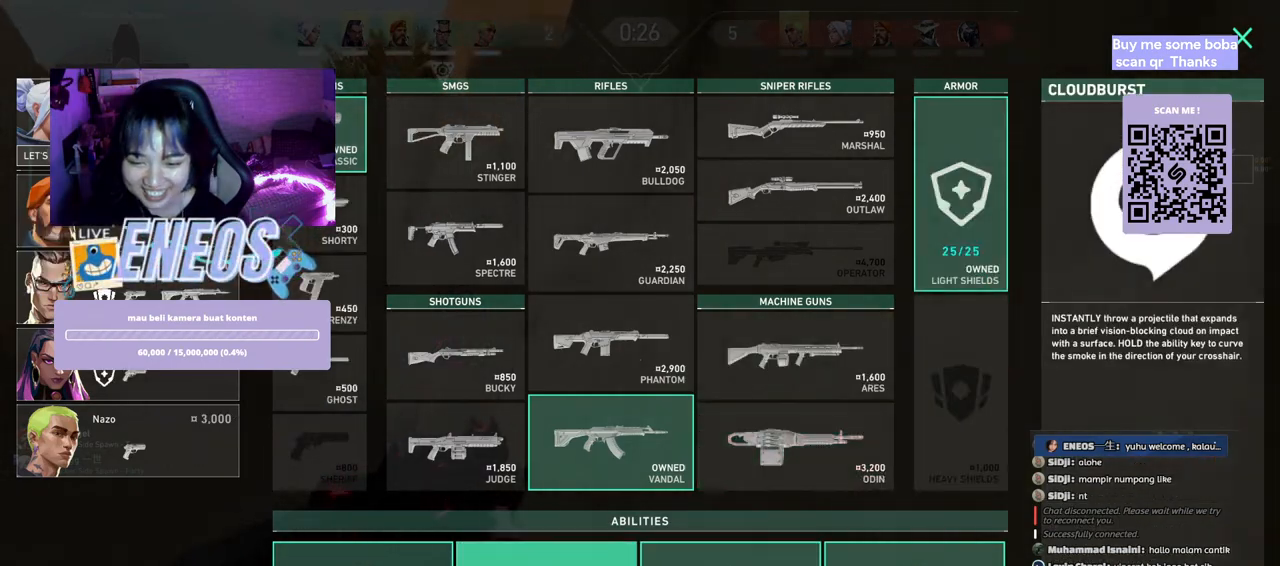
{"keys": [], "mouse": [], "events": [[67, "mouse_left", "up"], [183, "w", "up"], [450, "a", "up"]]}
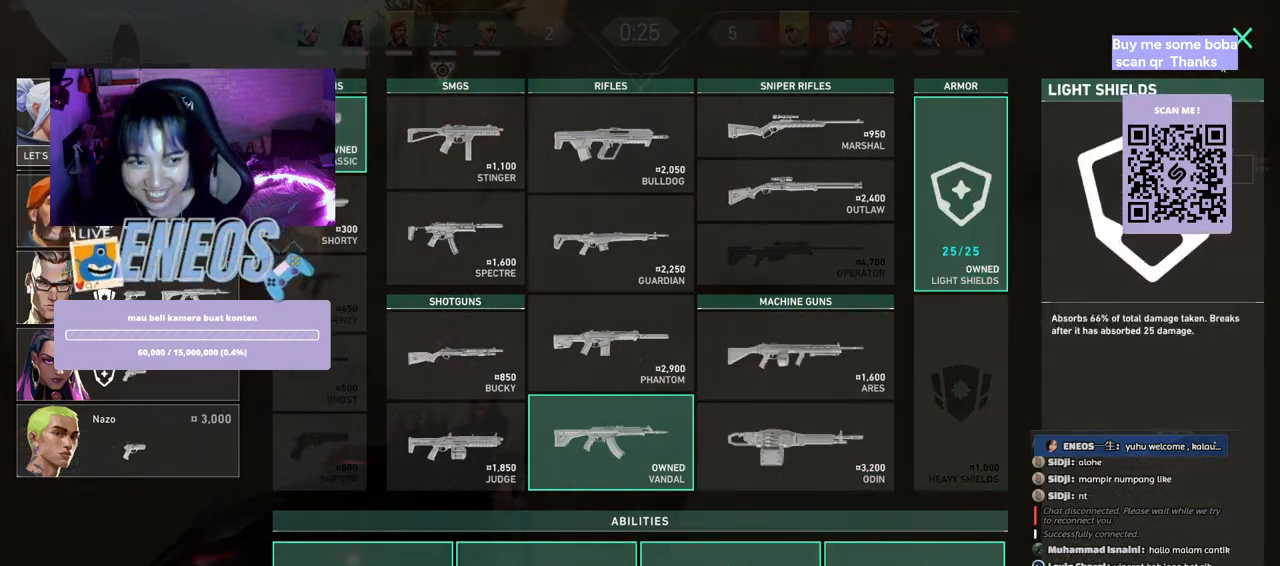
{"keys": ["w"], "mouse": ["wheel"], "events": [[200, "mouse_left", "down"], [267, "mouse_left", "up"], [267, "w", "down"], [467, "mouse_wheel", "down"]]}
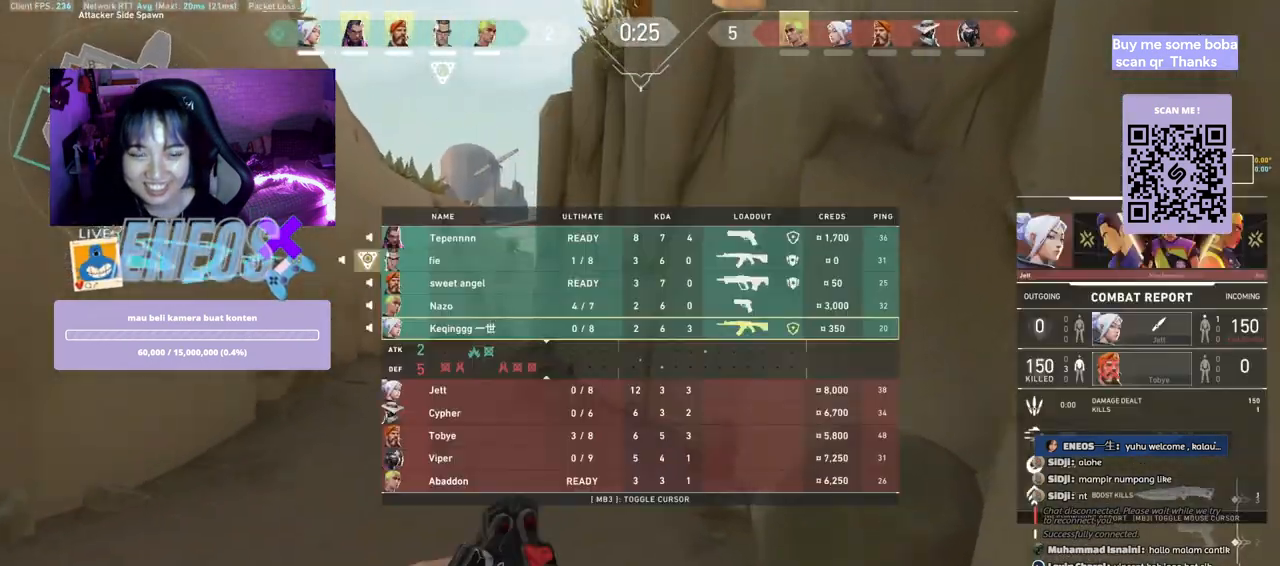
{"keys": ["w"], "mouse": [], "events": [[50, "mouse_wheel", "up"]]}
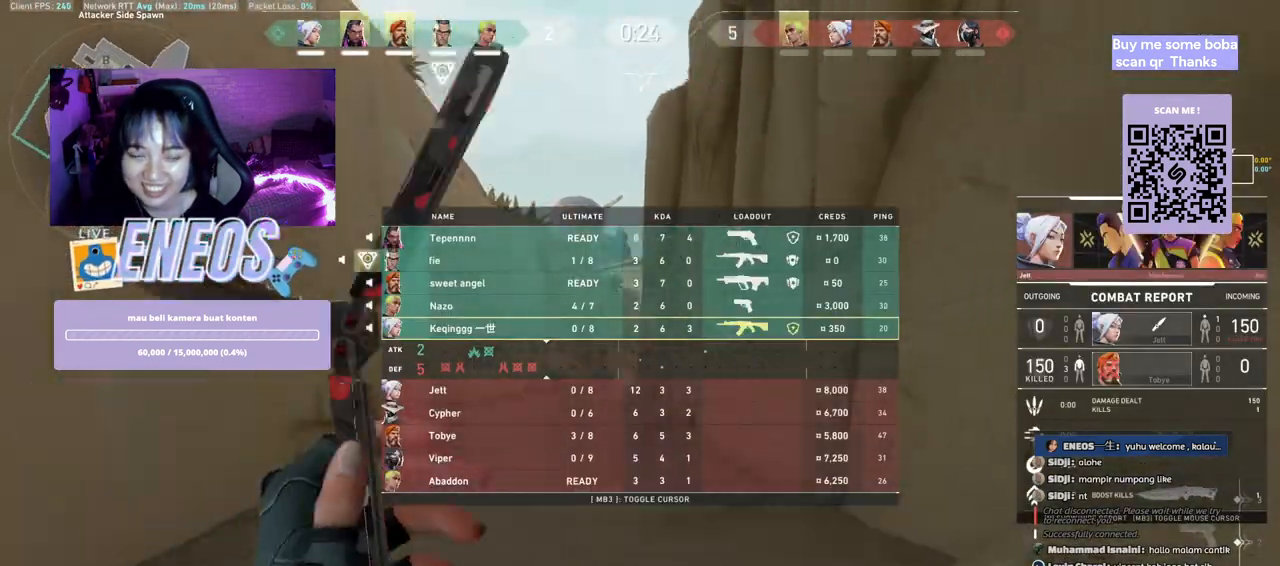
{"keys": ["w"], "mouse": [], "events": [[67, "mouse_right", "down"], [233, "mouse_right", "up"]]}
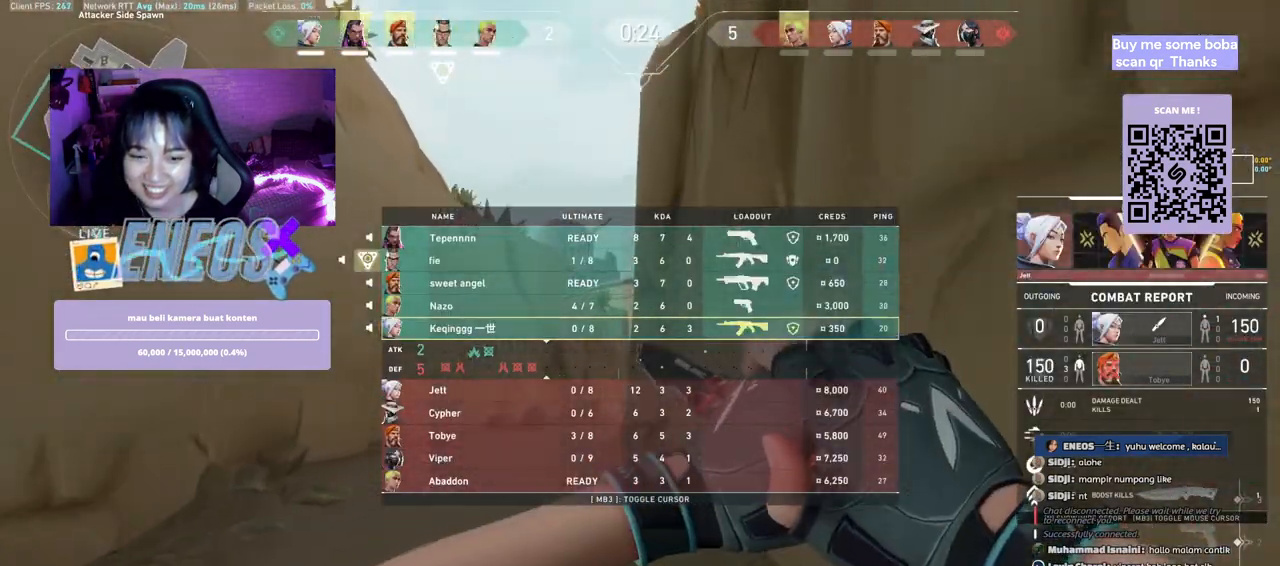
{"keys": ["w"], "mouse": [], "events": []}
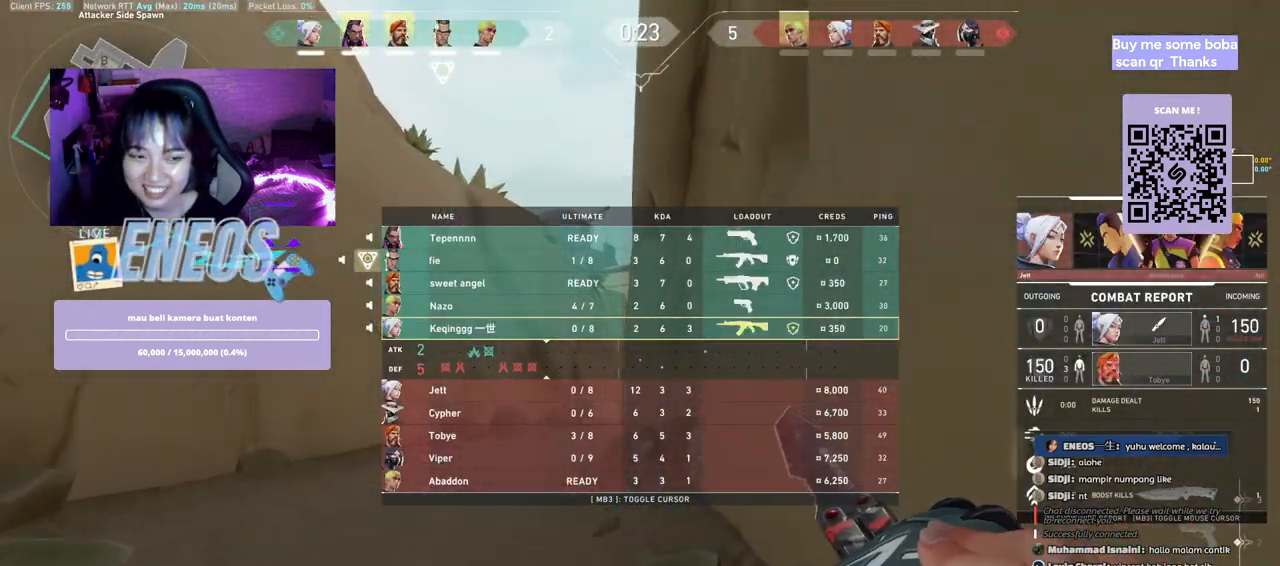
{"keys": ["w"], "mouse": [], "events": []}